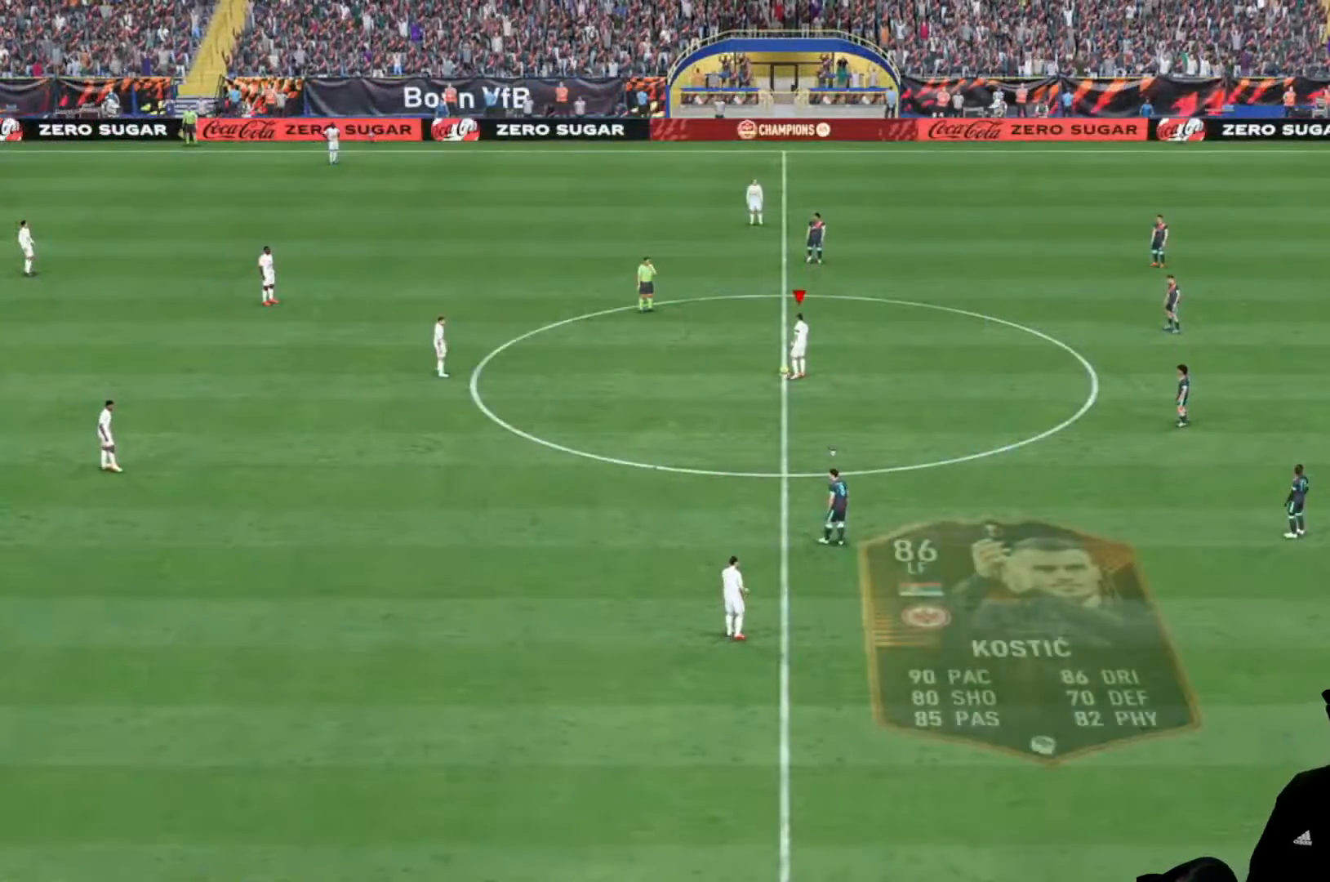
Gameplay with a controller (Xbox layout); each line is a JSON object with the inputs held at the frame after it. "events" lists button and stick changes between this image and that frame as [ms after this image, input, new state], when the widget could be followed in between. Not read: L3 R3 right_stick.
{"buttons": [], "left_stick": "center", "events": []}
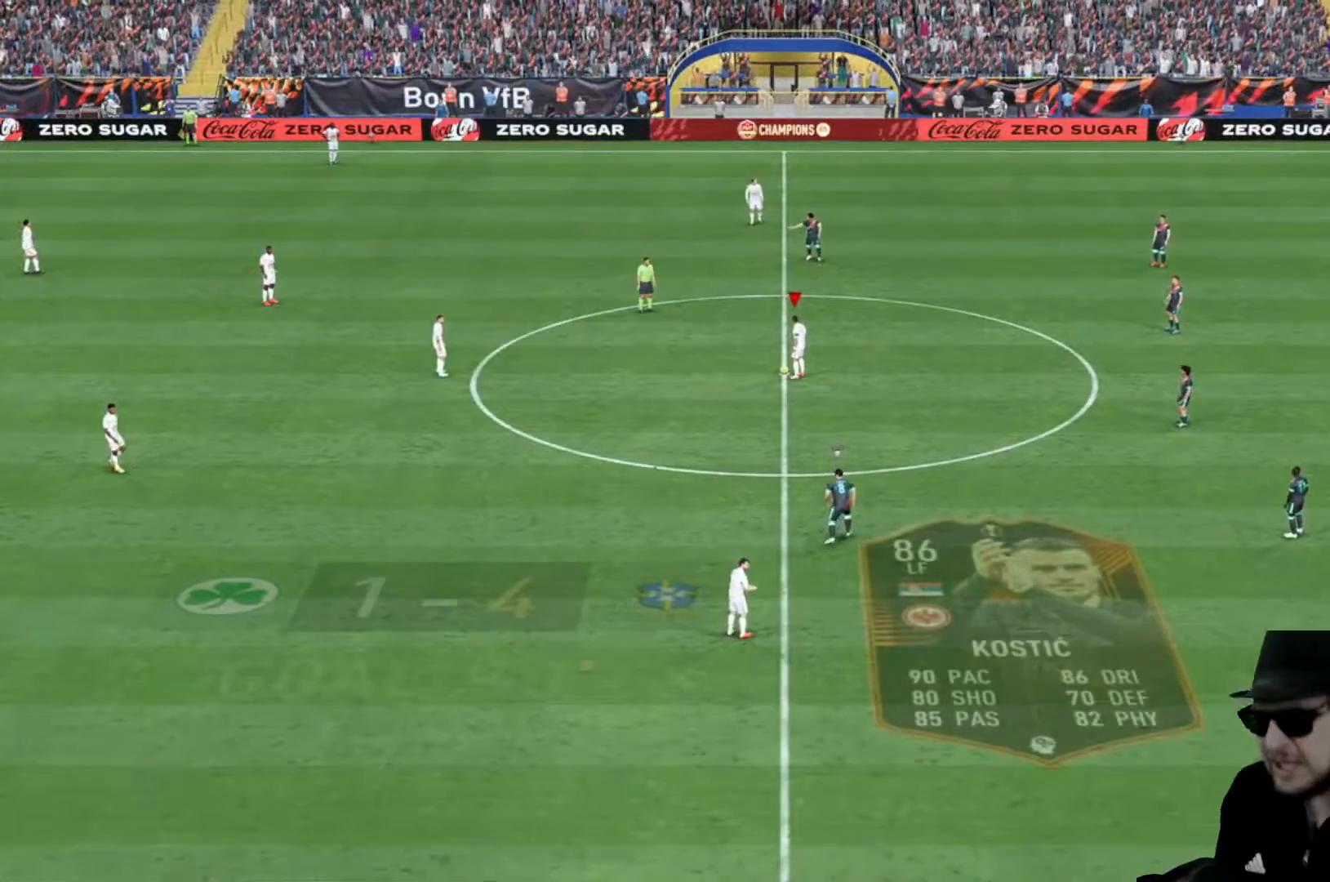
{"buttons": [], "left_stick": "down", "events": [[33, "left_stick", "down-right"], [100, "left_stick", "down"]]}
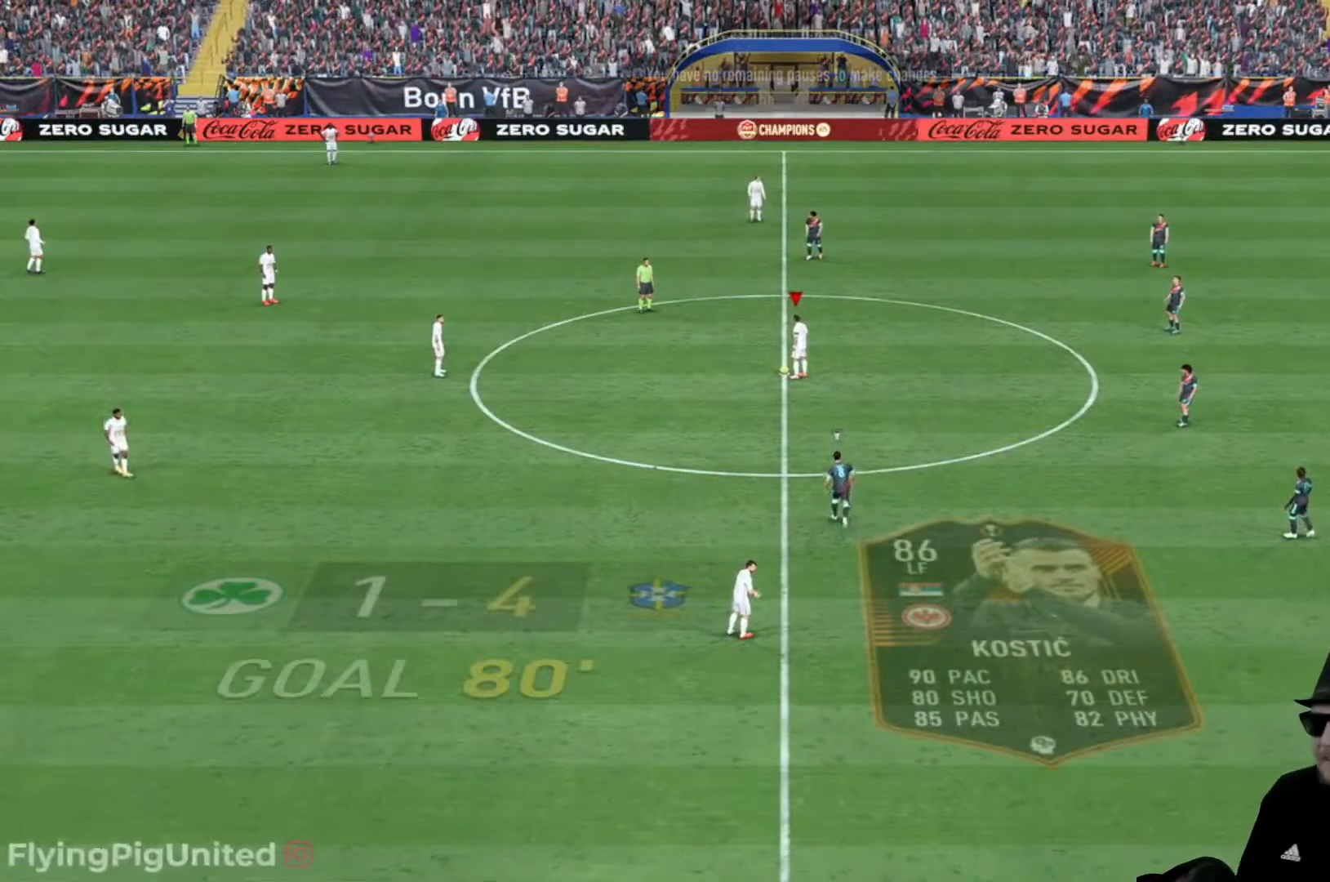
{"buttons": ["L1", "L2", "R2"], "left_stick": "center", "events": [[167, "left_stick", "center"], [200, "R1", "down"], [267, "L2", "down"], [300, "R2", "down"], [367, "R2", "up"], [434, "R2", "down"], [501, "L1", "down"], [501, "R1", "up"]]}
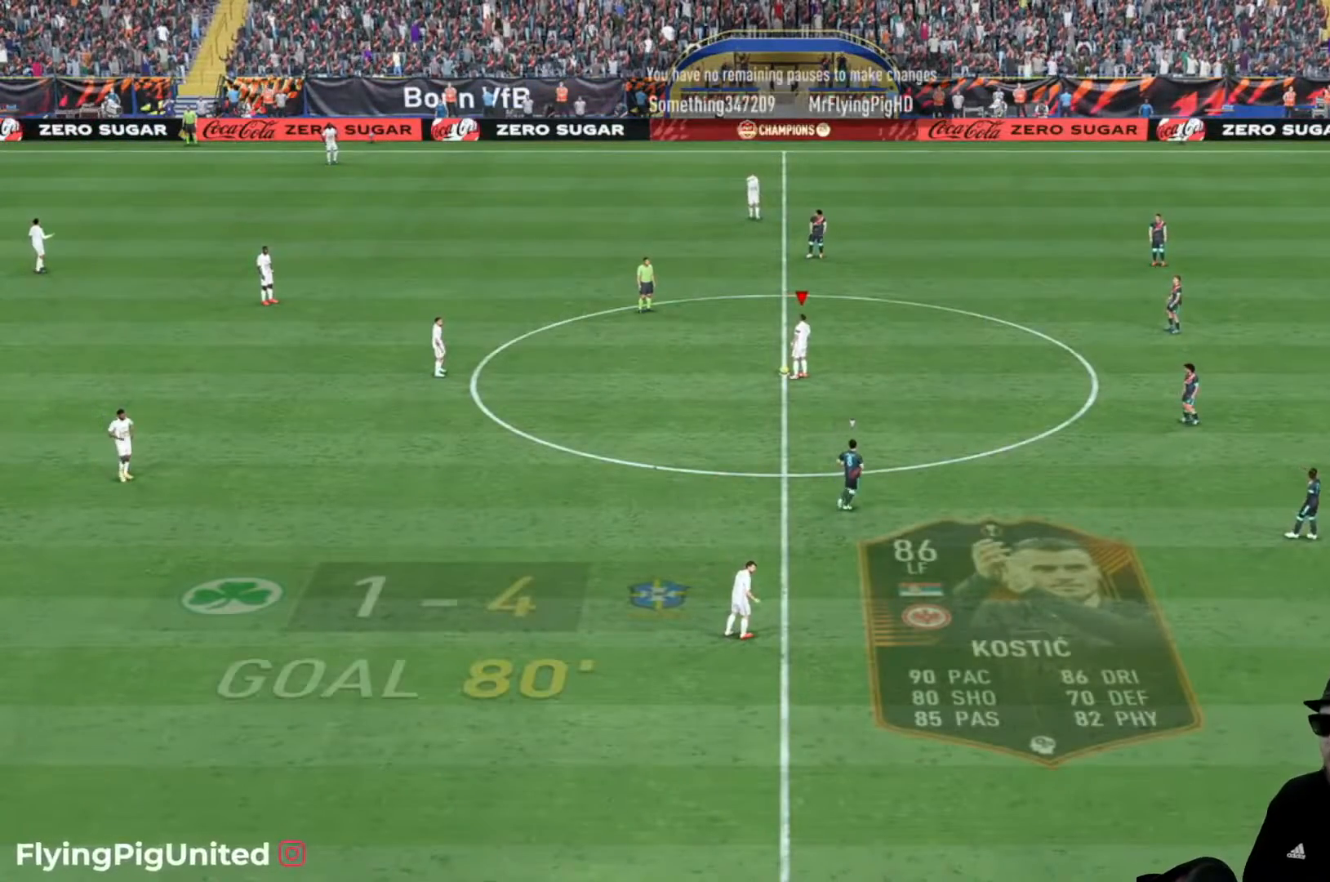
{"buttons": ["L2", "R1", "R2"], "left_stick": "center", "events": [[33, "R2", "up"], [133, "L1", "up"], [133, "R1", "down"], [133, "R2", "down"], [166, "L2", "up"], [233, "L1", "down"], [233, "L2", "down"], [233, "R1", "up"], [233, "R2", "up"], [300, "L1", "up"], [300, "R1", "down"], [333, "R2", "down"], [367, "L1", "down"], [433, "R2", "up"], [467, "L1", "up"], [500, "R2", "down"]]}
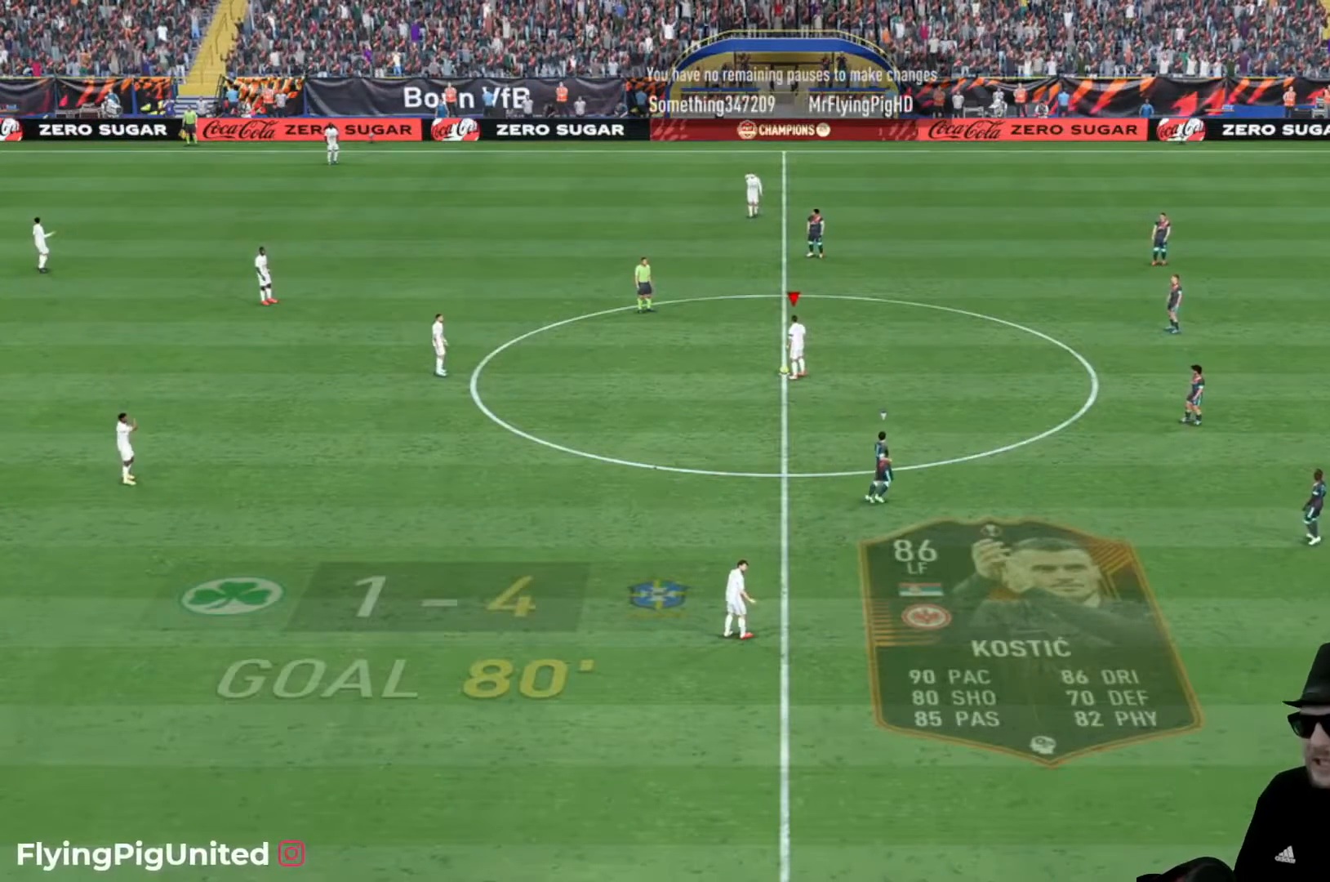
{"buttons": ["L2", "R2"], "left_stick": "center", "events": [[200, "R2", "up"], [234, "L1", "down"], [267, "R1", "up"], [267, "R2", "down"], [334, "L1", "up"], [367, "L2", "up"], [367, "R1", "down"], [501, "L2", "down"], [501, "R1", "up"]]}
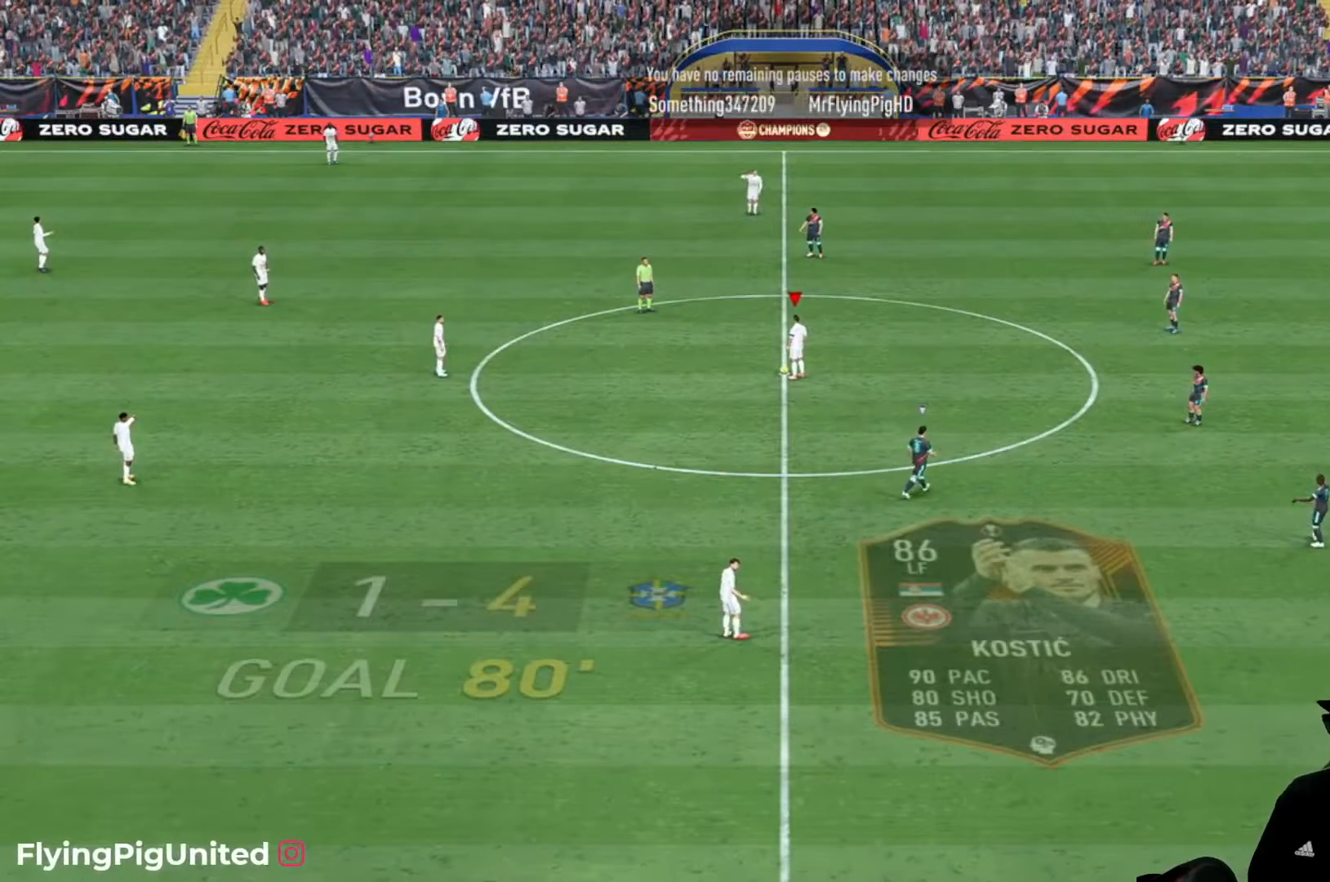
{"buttons": [], "left_stick": "center", "events": [[33, "R2", "up"], [66, "R1", "down"], [100, "L2", "up"], [200, "R1", "up"]]}
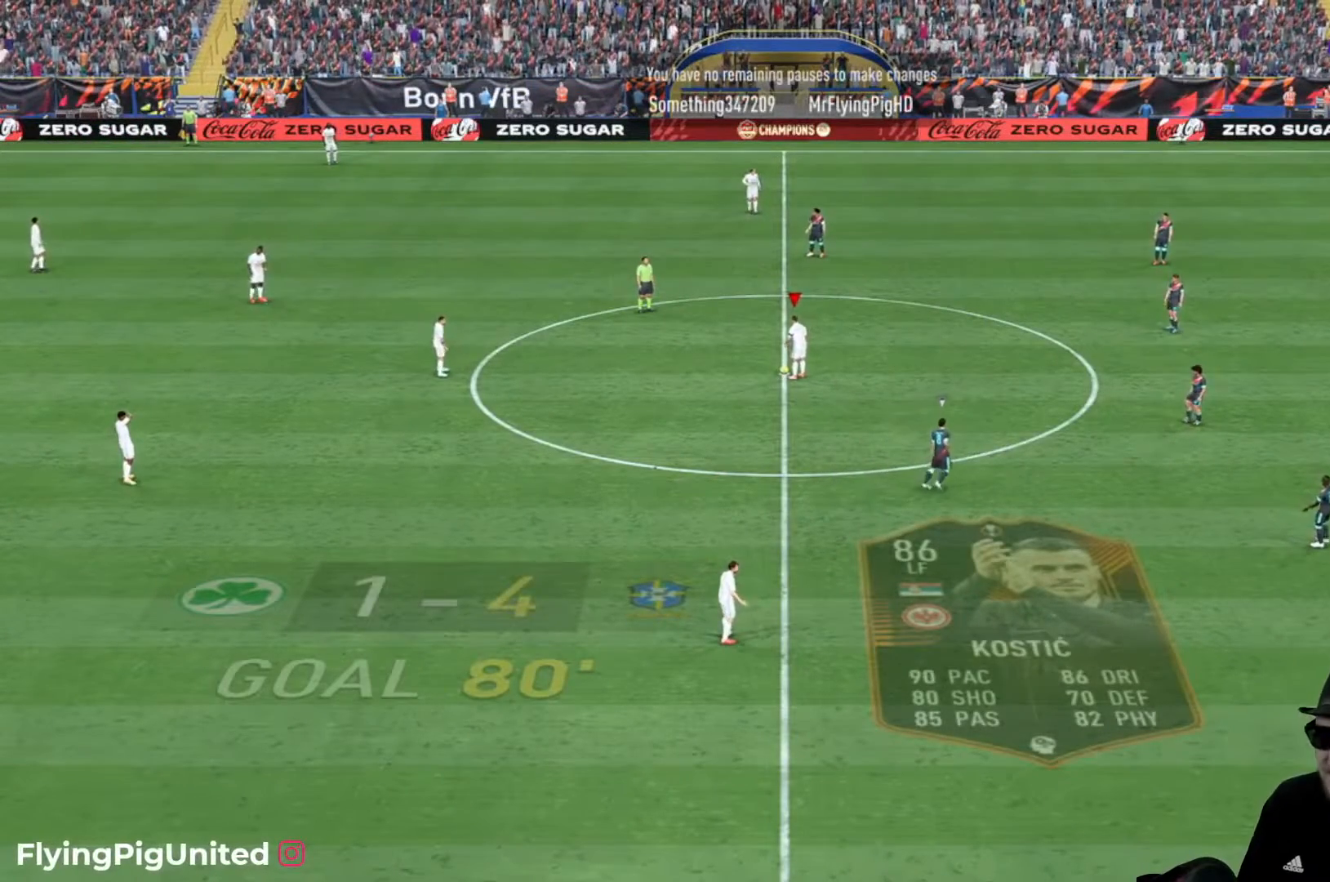
{"buttons": [], "left_stick": "center", "events": []}
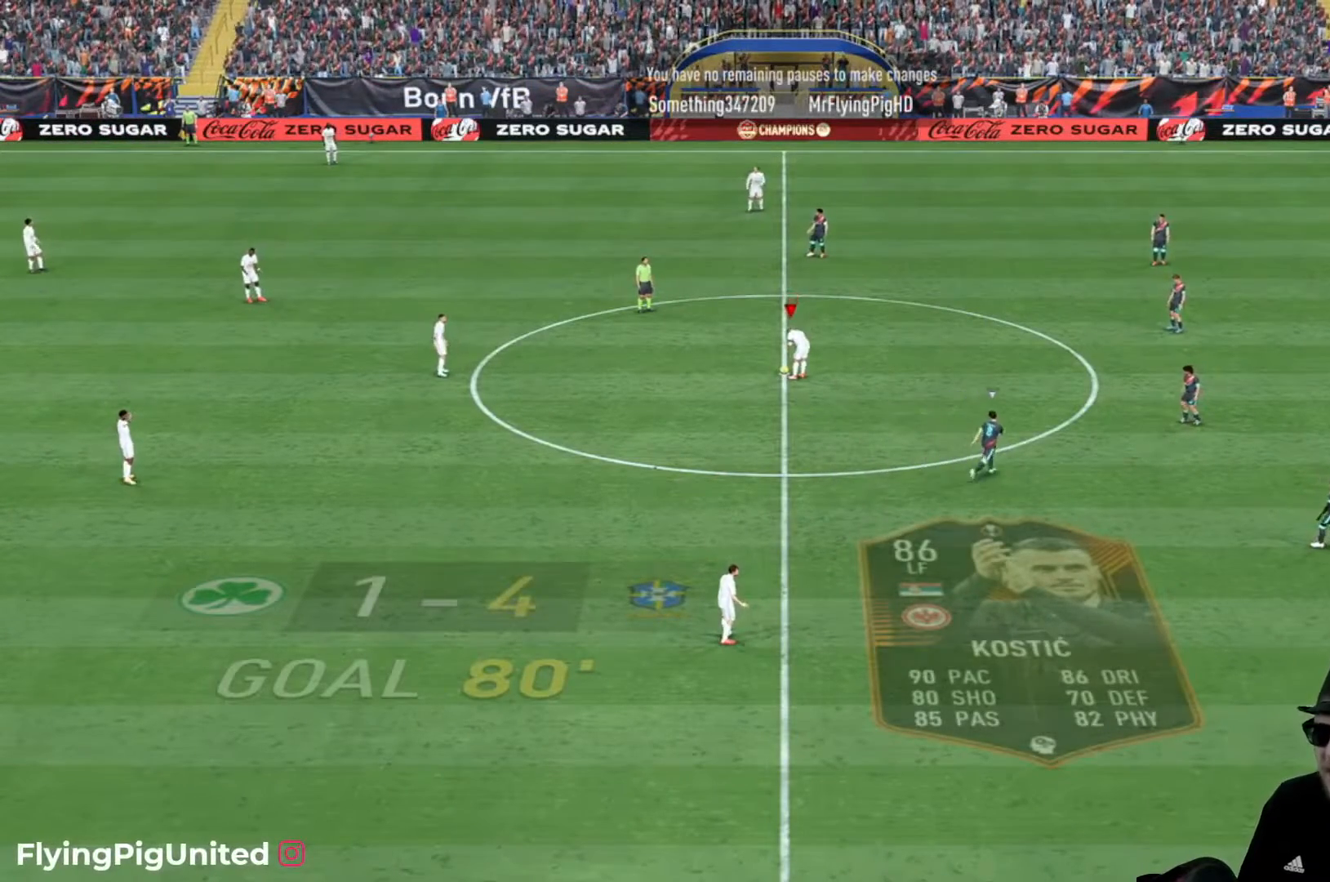
{"buttons": [], "left_stick": "center", "events": []}
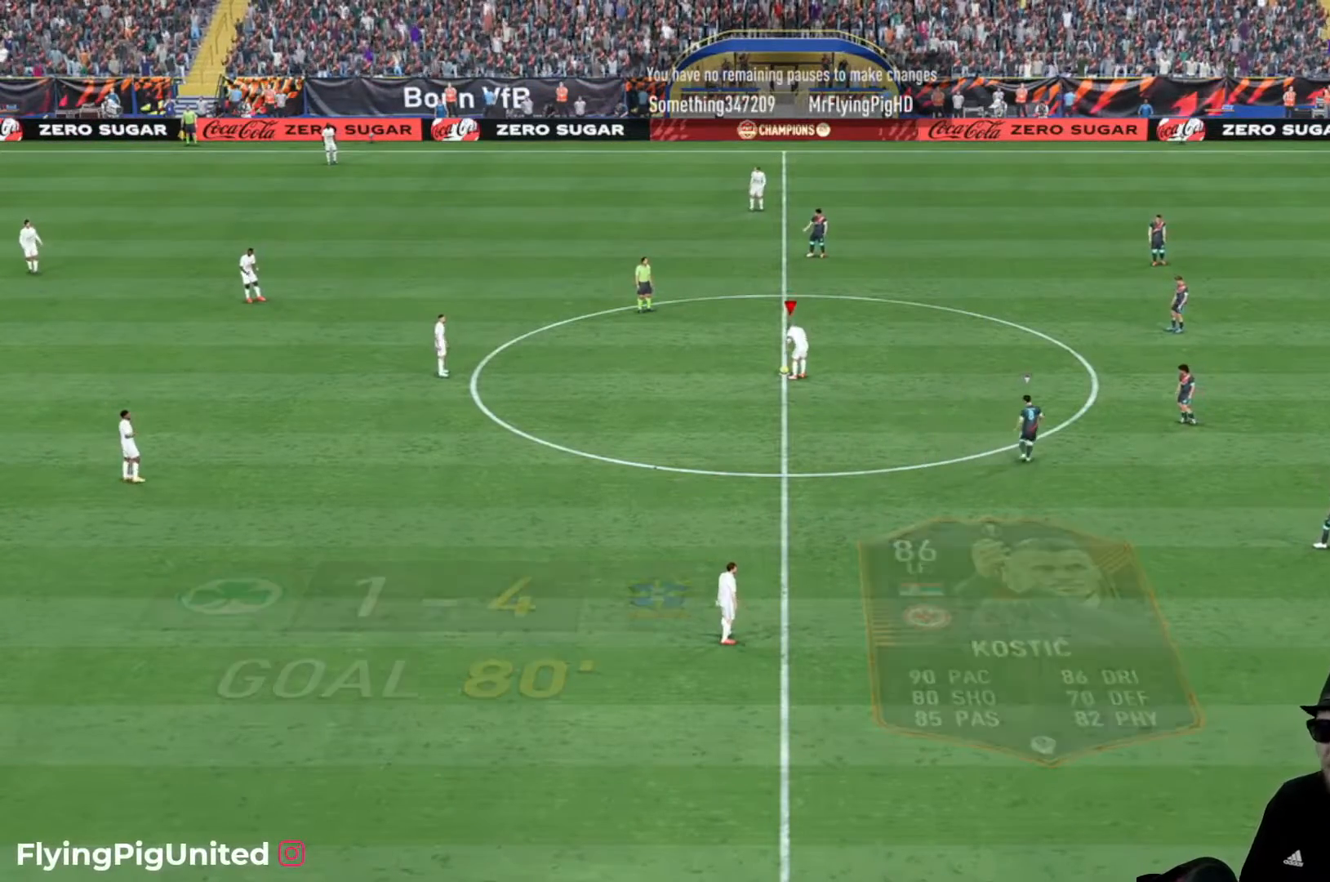
{"buttons": [], "left_stick": "center", "events": []}
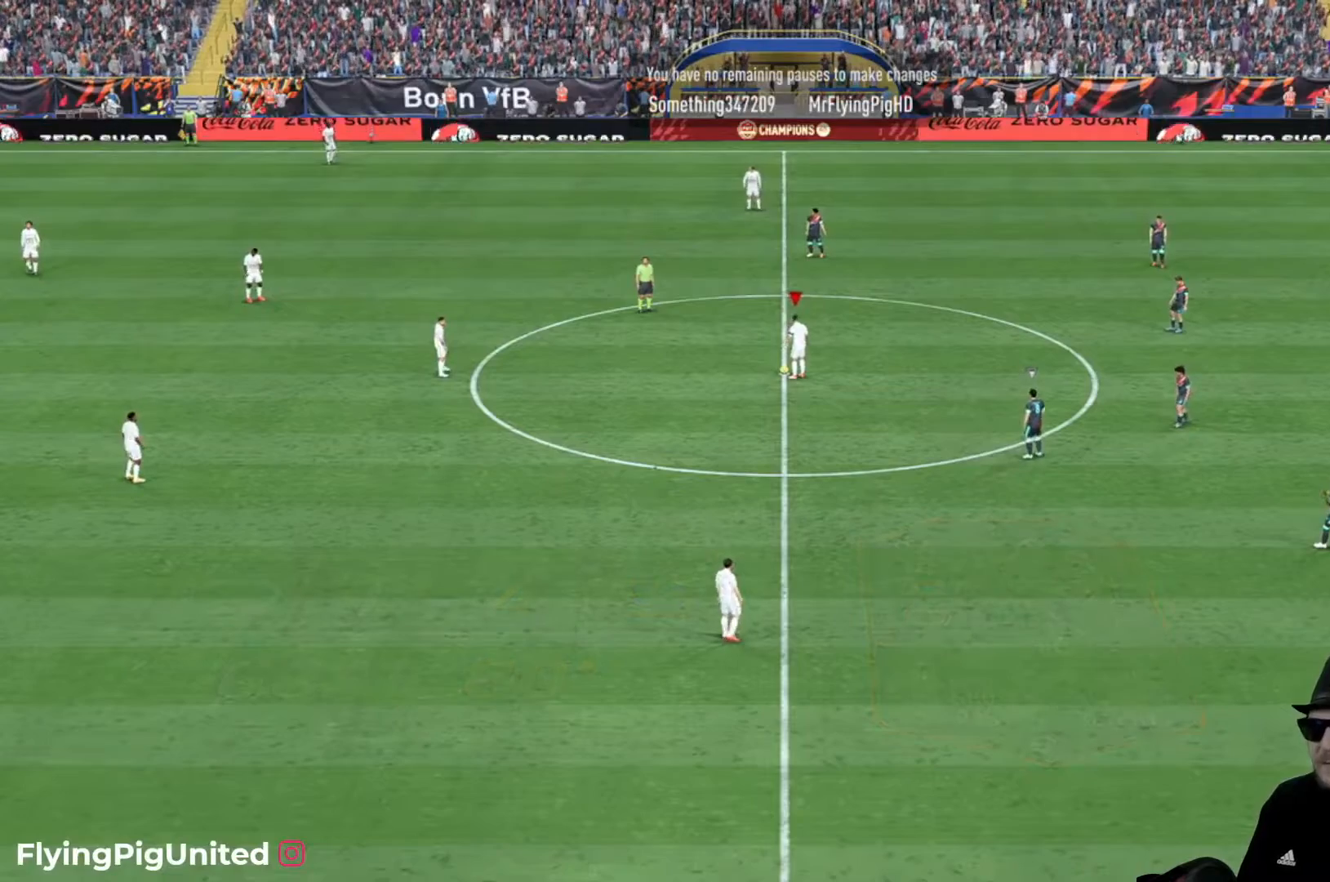
{"buttons": [], "left_stick": "center"}
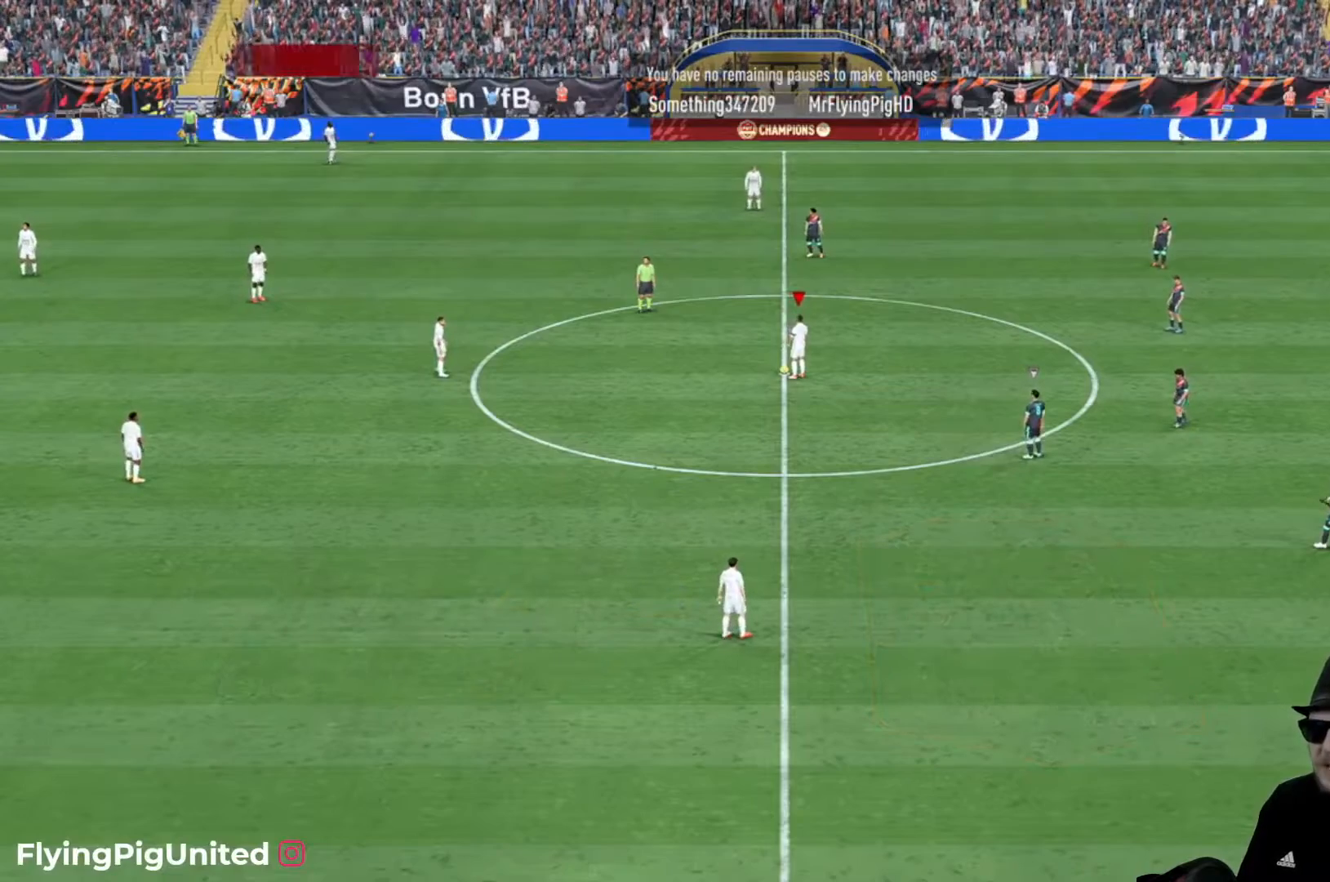
{"buttons": [], "left_stick": "center", "events": [[234, "L2", "down"], [300, "L2", "up"]]}